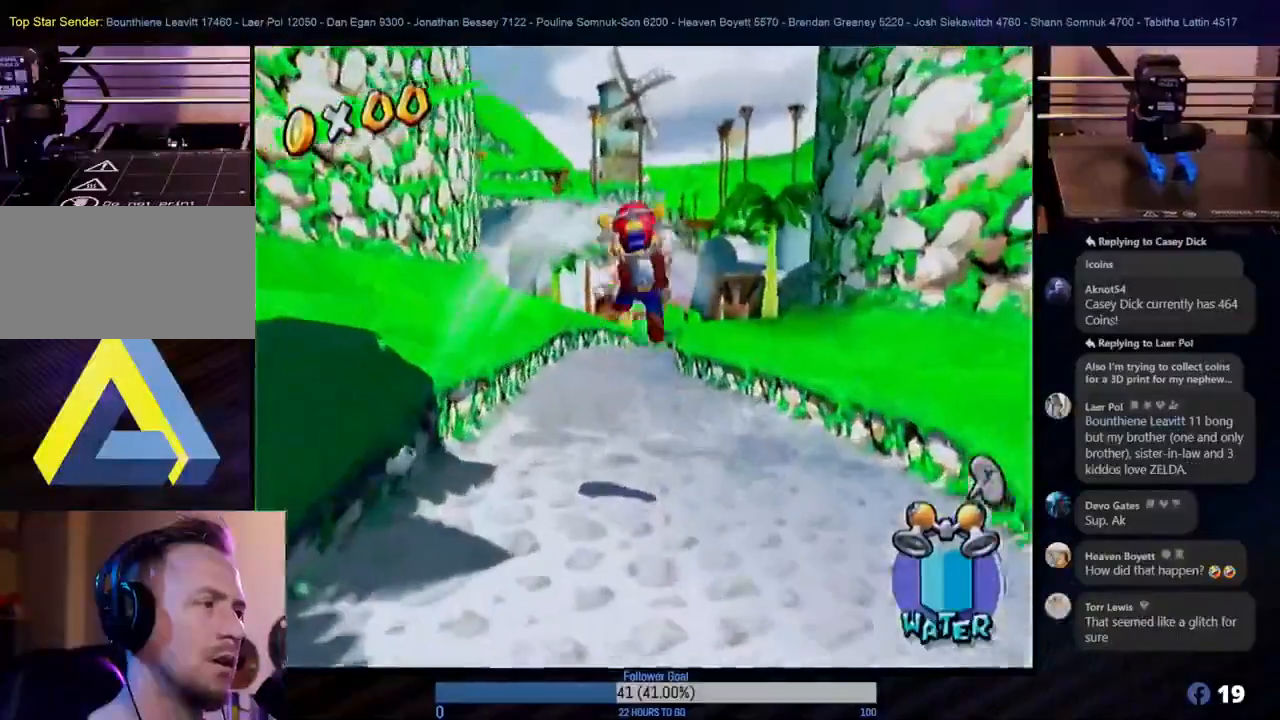
Gameplay with a controller (Nintendo layout); each line is a JSON object with the inputs held at the frame after it. "events" lists button and stick changes between this image and that frame as [ms after this image, input, new state], when the widget could be followed in between. Not read: L3 R3.
{"buttons": [], "left_stick": "up", "right_stick": "center", "events": [[117, "A", "up"]]}
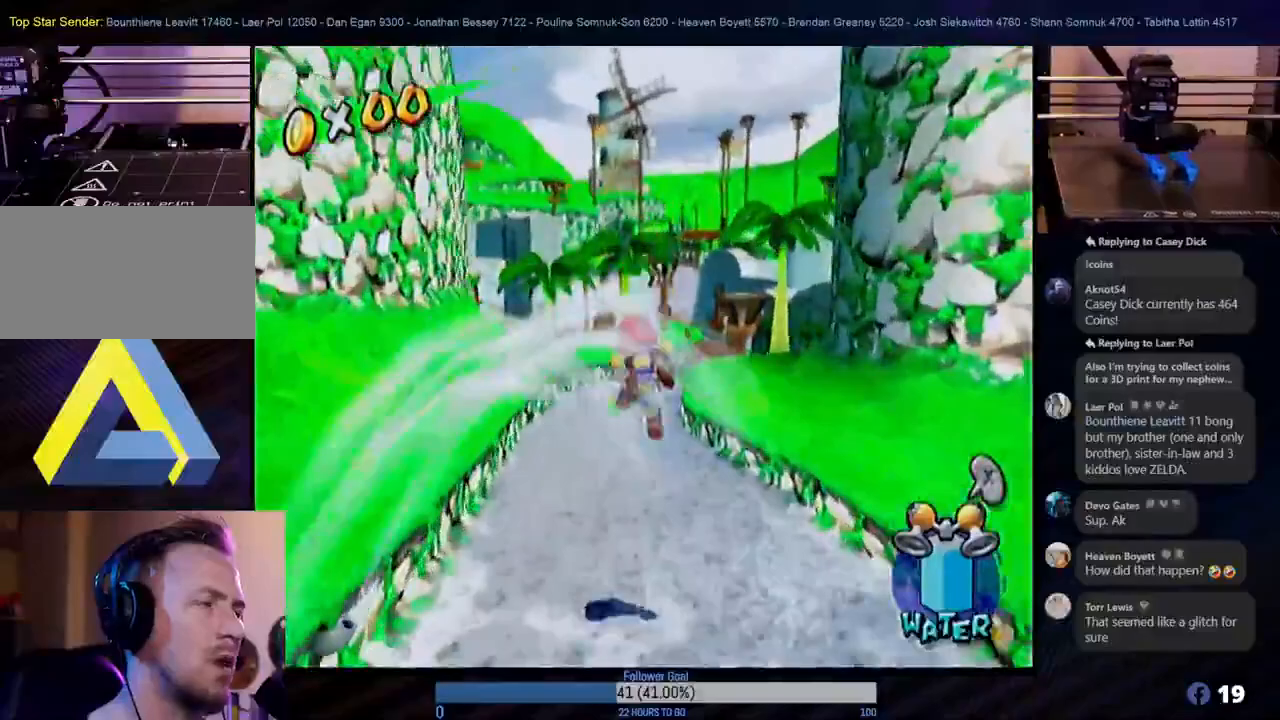
{"buttons": [], "left_stick": "up", "right_stick": "center", "events": [[300, "A", "down"], [433, "A", "up"]]}
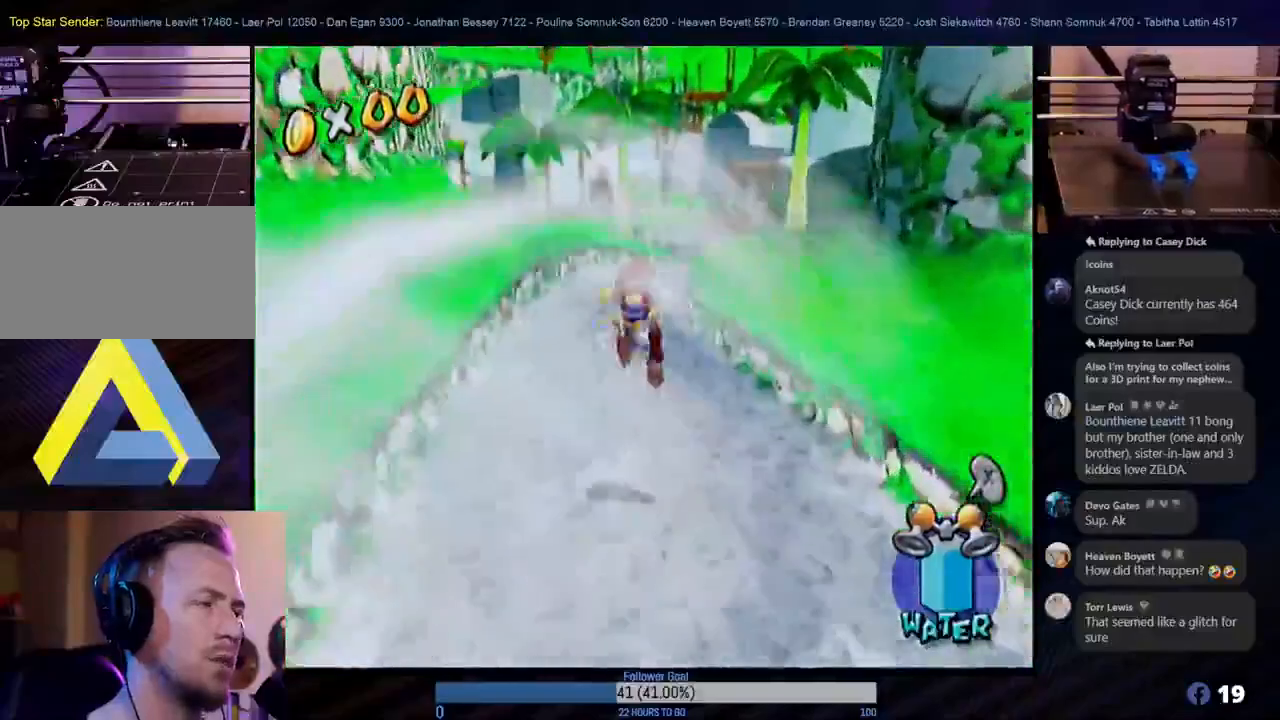
{"buttons": [], "left_stick": "up", "right_stick": "center", "events": []}
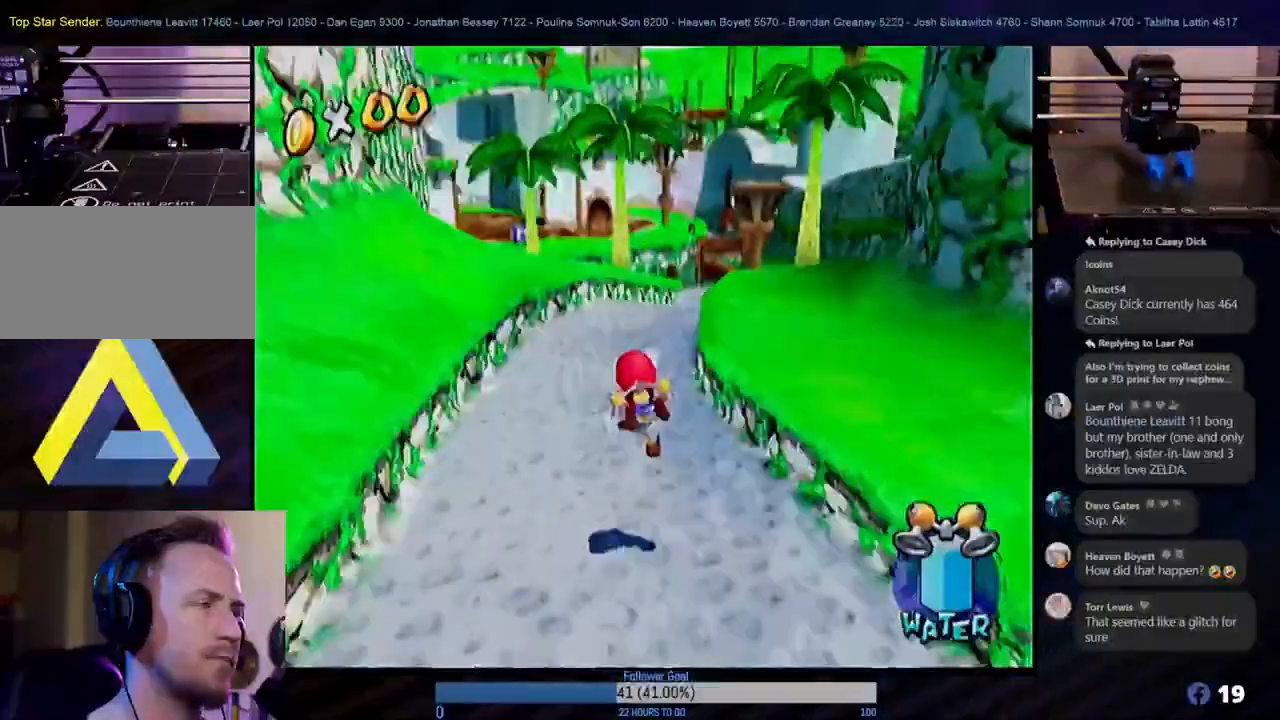
{"buttons": ["R1"], "left_stick": "up", "right_stick": "center", "events": [[217, "R1", "down"]]}
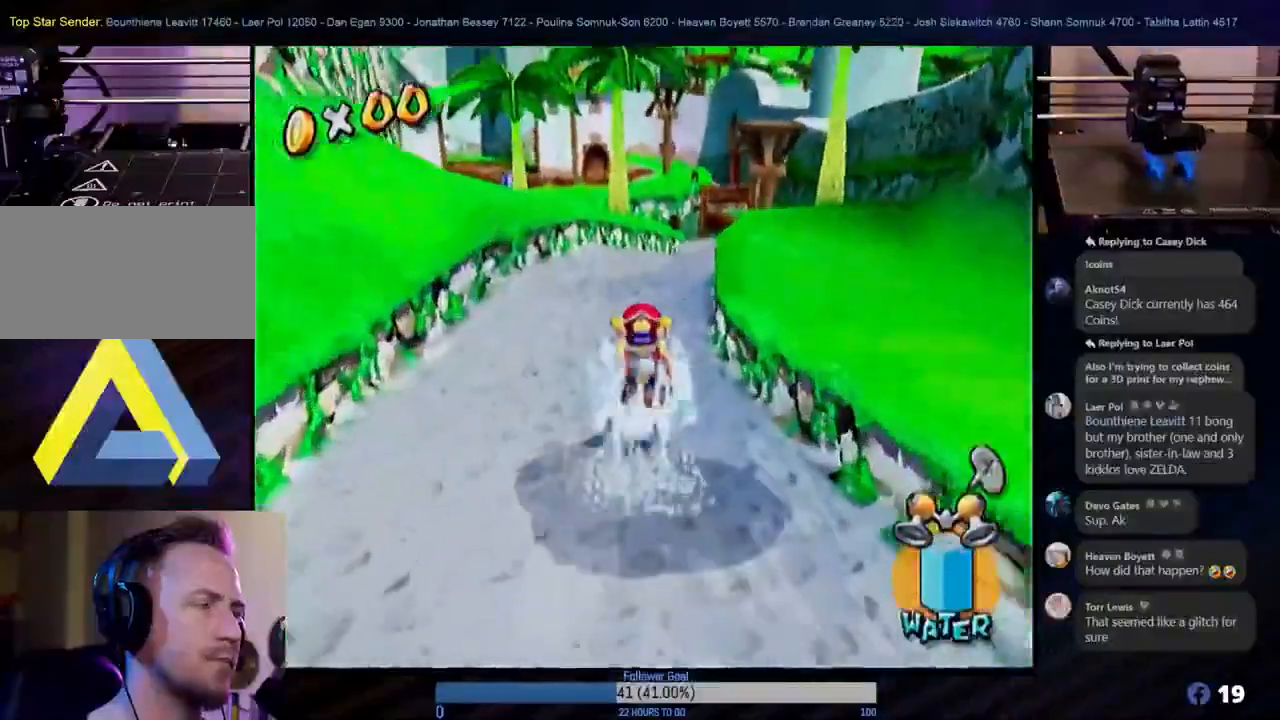
{"buttons": [], "left_stick": "up", "right_stick": "center", "events": [[200, "R1", "up"]]}
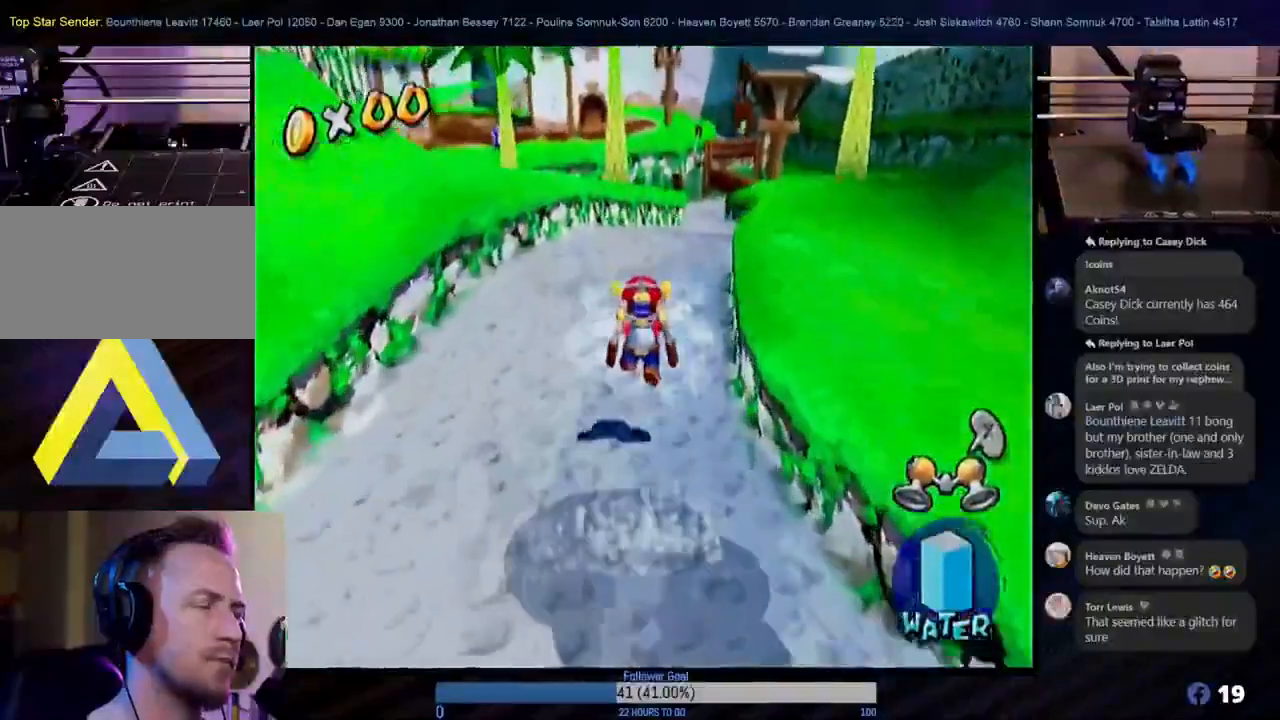
{"buttons": [], "left_stick": "up", "right_stick": "center", "events": []}
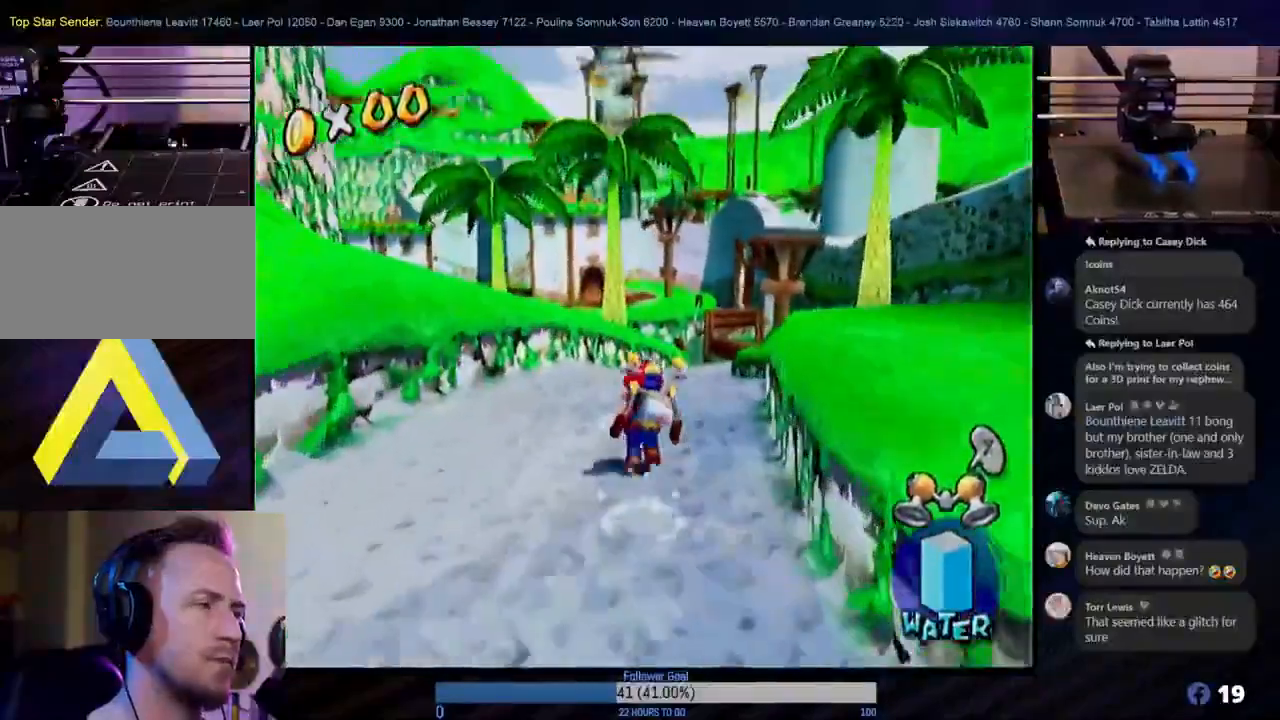
{"buttons": [], "left_stick": "up-right", "right_stick": "center", "events": [[33, "A", "down"], [183, "A", "up"], [300, "B", "down"], [433, "left_stick", "up-right"], [450, "B", "up"]]}
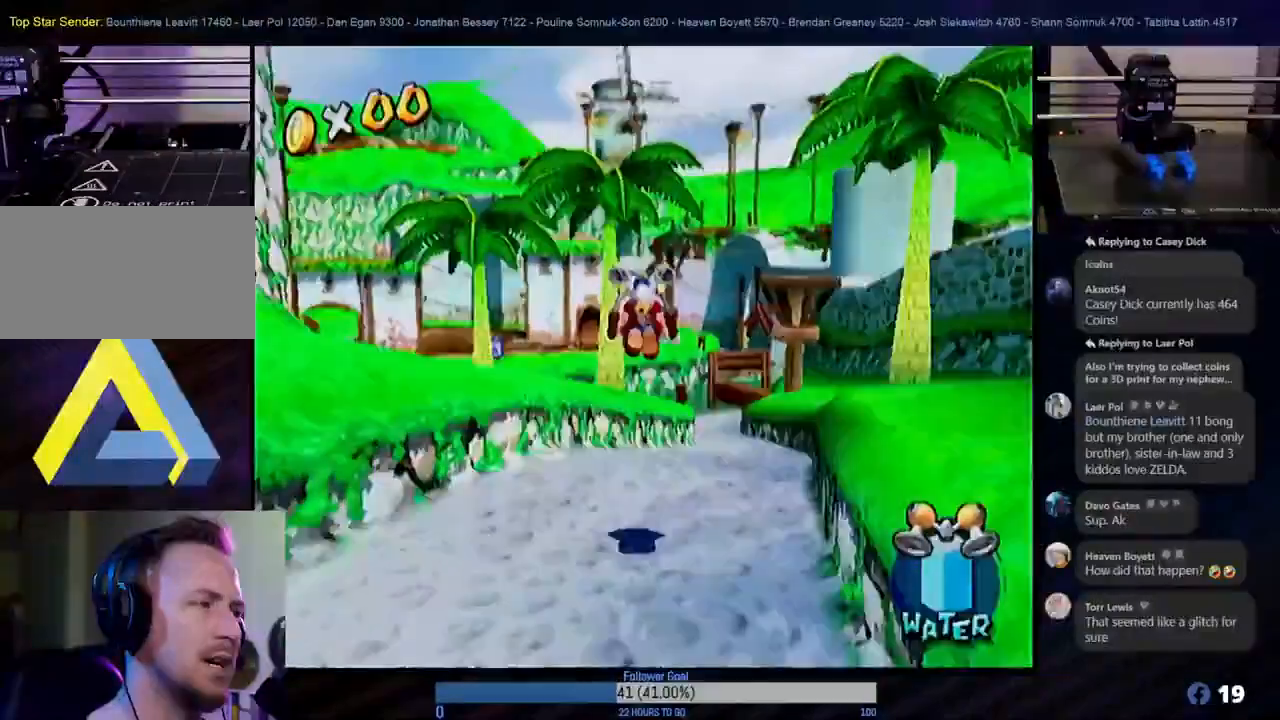
{"buttons": [], "left_stick": "up", "right_stick": "center", "events": [[483, "left_stick", "up"]]}
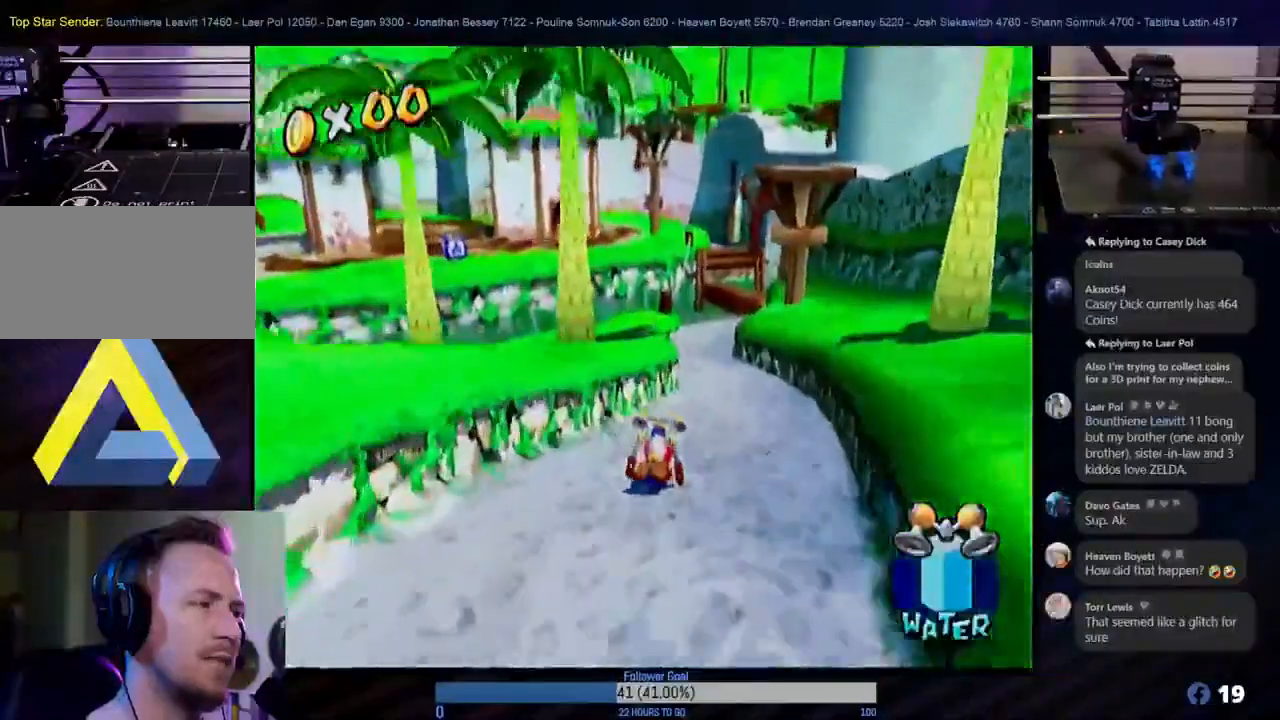
{"buttons": [], "left_stick": "up", "right_stick": "center", "events": [[150, "left_stick", "up-right"], [367, "left_stick", "up"]]}
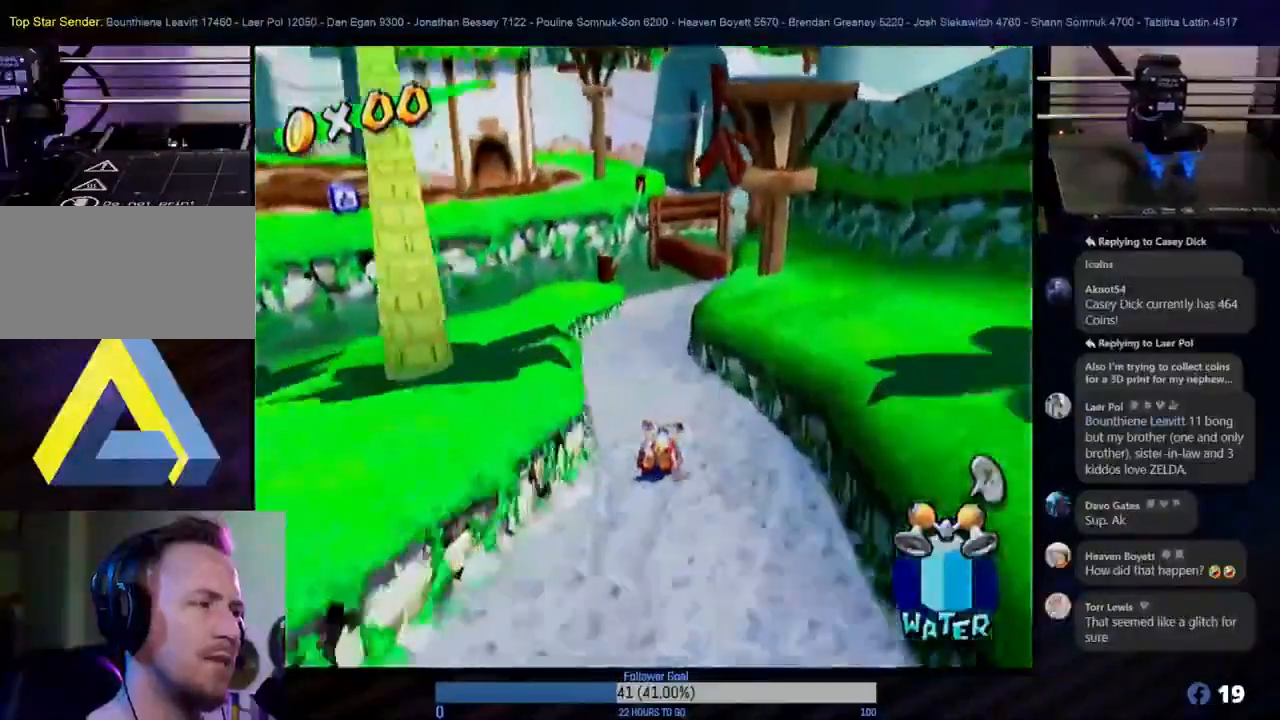
{"buttons": [], "left_stick": "up", "right_stick": "center", "events": [[83, "left_stick", "up-left"], [317, "left_stick", "up"]]}
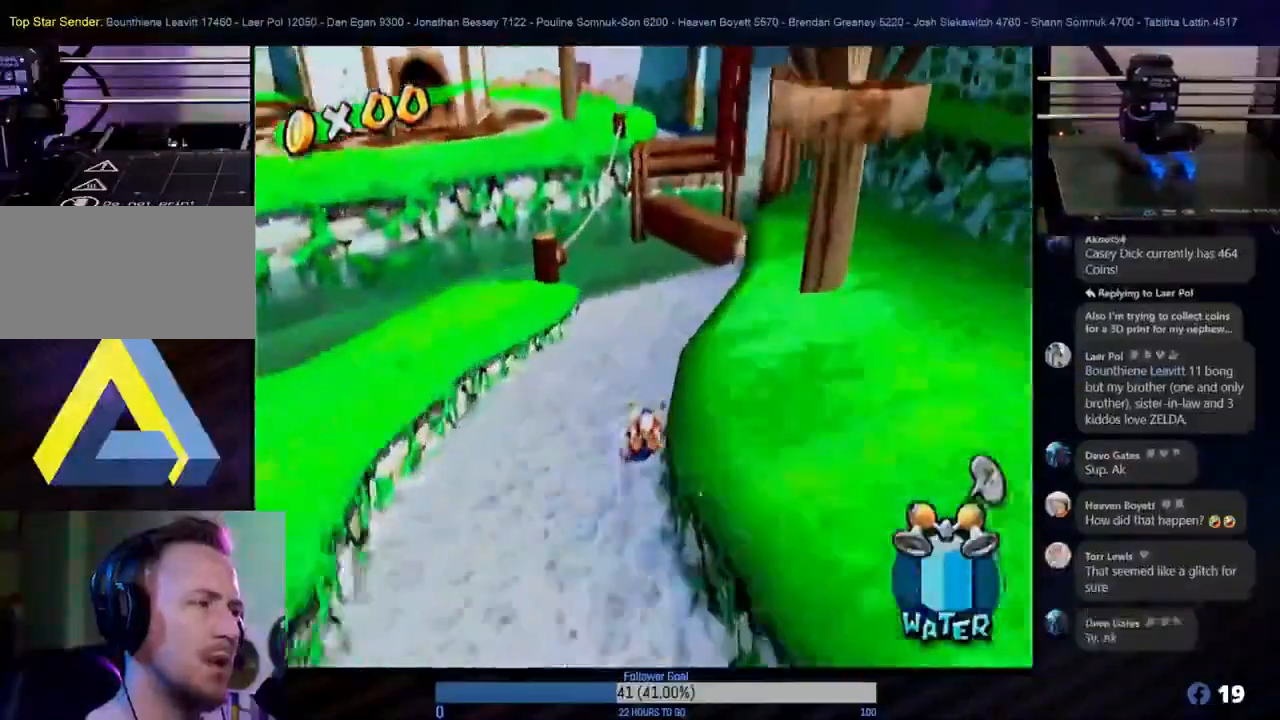
{"buttons": ["A"], "left_stick": "up-left", "right_stick": "center", "events": [[117, "left_stick", "up-left"], [333, "A", "down"]]}
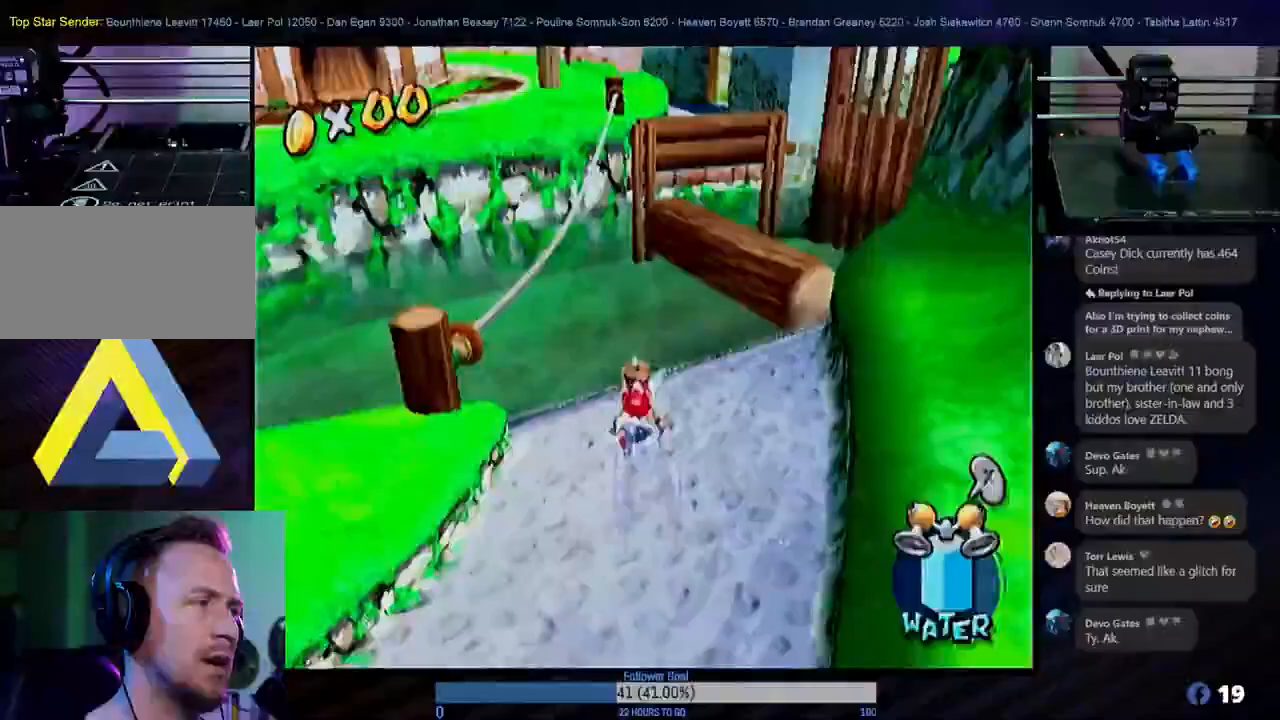
{"buttons": ["R1"], "left_stick": "up-left", "right_stick": "center", "events": [[167, "A", "up"], [167, "R1", "down"]]}
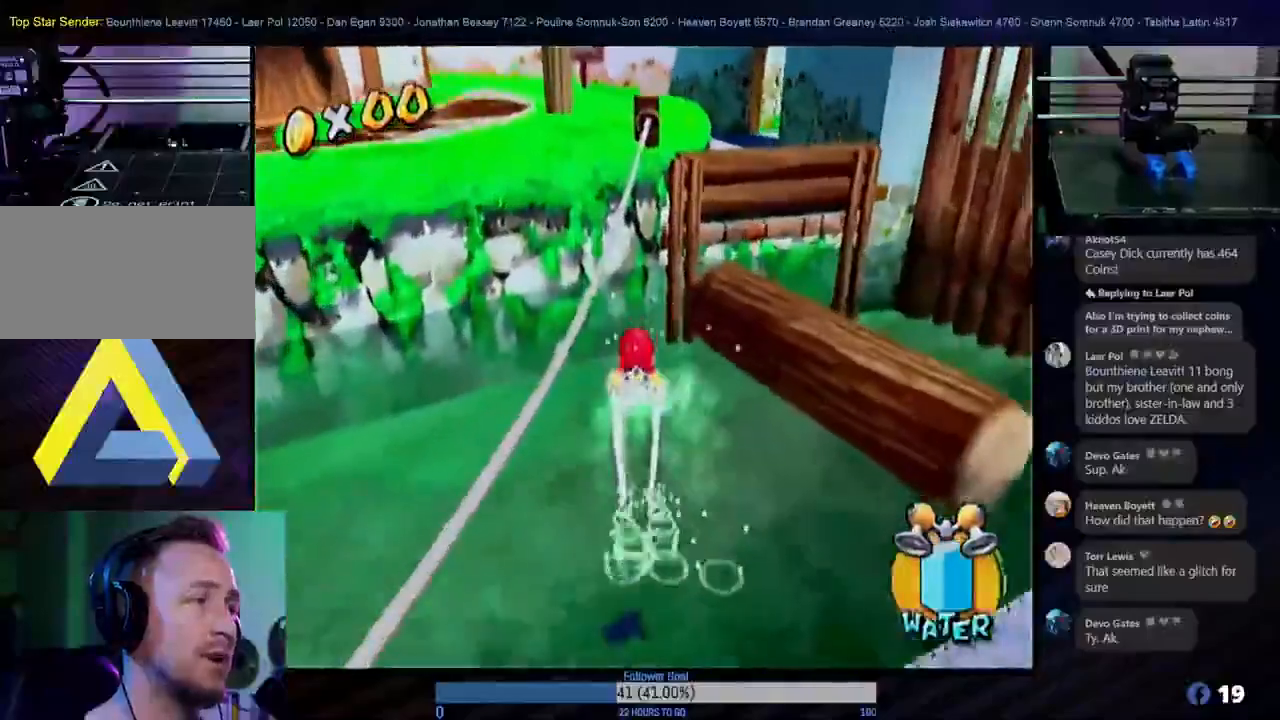
{"buttons": [], "left_stick": "up", "right_stick": "center", "events": [[383, "left_stick", "up"], [400, "R1", "up"]]}
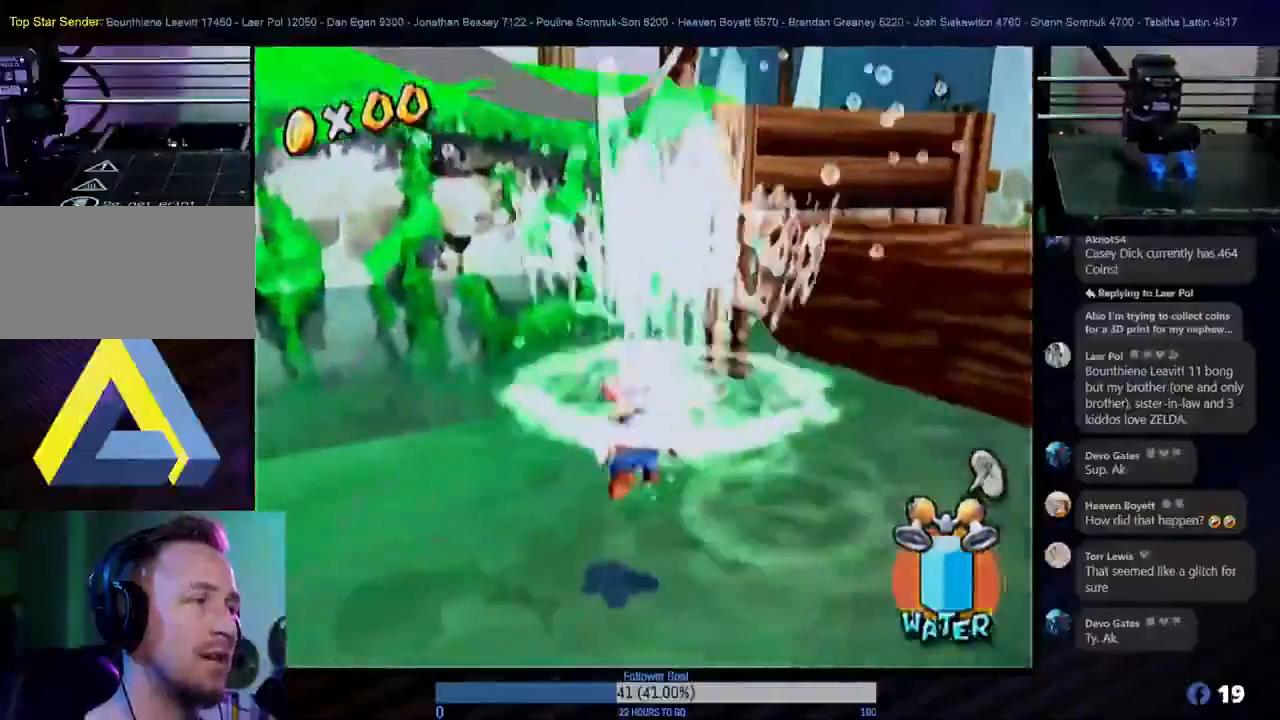
{"buttons": [], "left_stick": "down", "right_stick": "center", "events": [[33, "A", "down"], [183, "left_stick", "center"], [333, "A", "up"], [383, "left_stick", "down-right"], [467, "left_stick", "down"]]}
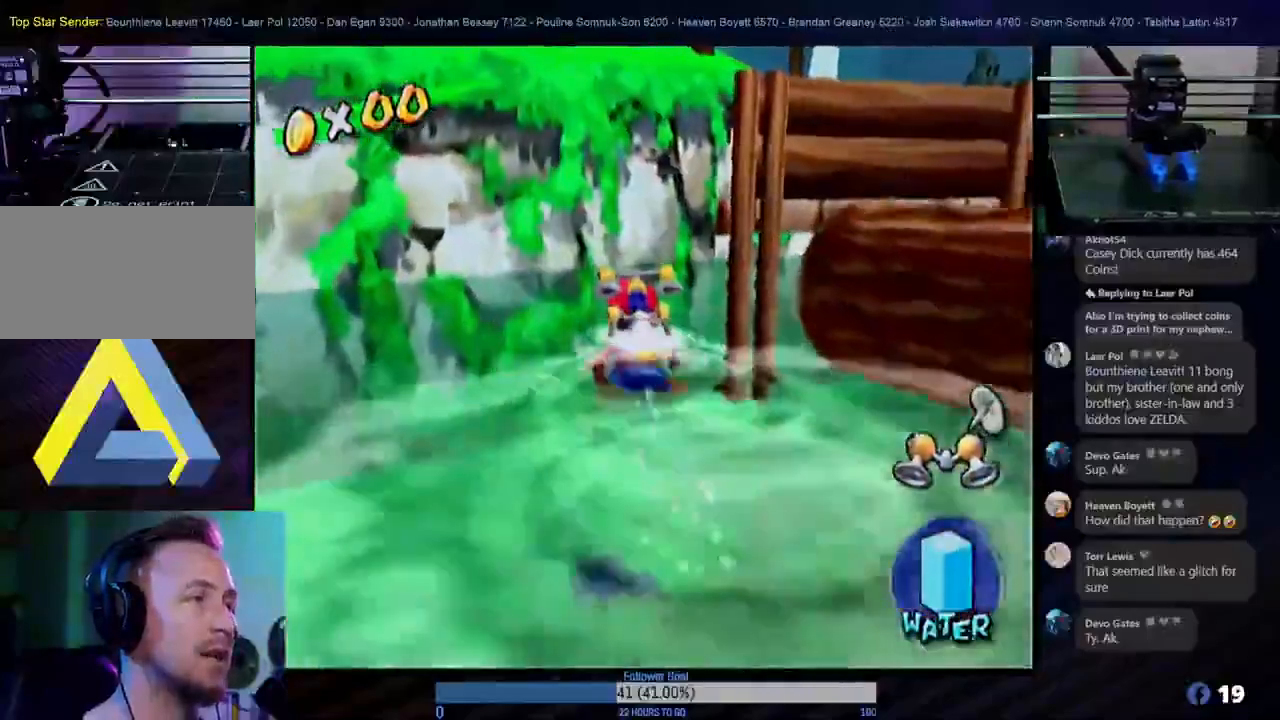
{"buttons": ["A"], "left_stick": "right", "right_stick": "center", "events": [[300, "left_stick", "up-right"], [333, "A", "down"], [450, "left_stick", "right"]]}
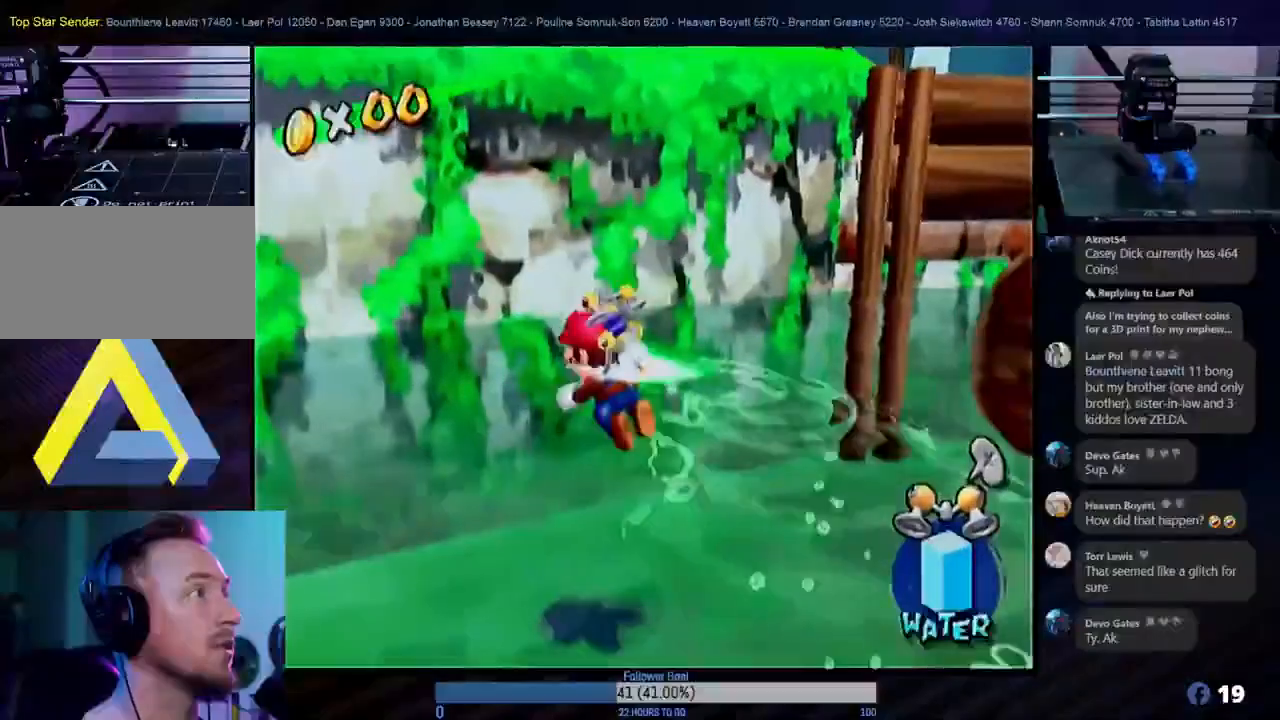
{"buttons": ["A"], "left_stick": "up-left", "right_stick": "center", "events": [[300, "A", "up"], [350, "A", "down"], [367, "left_stick", "up-left"]]}
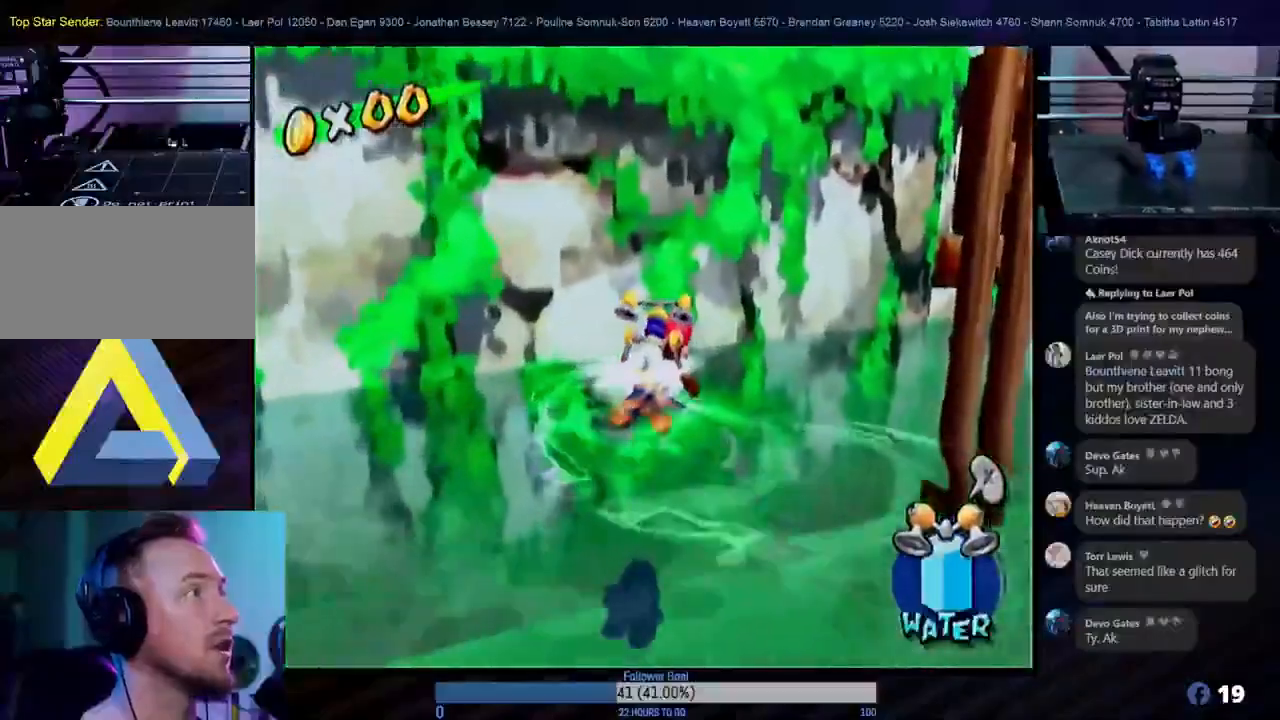
{"buttons": [], "left_stick": "up-left", "right_stick": "center", "events": [[417, "A", "up"]]}
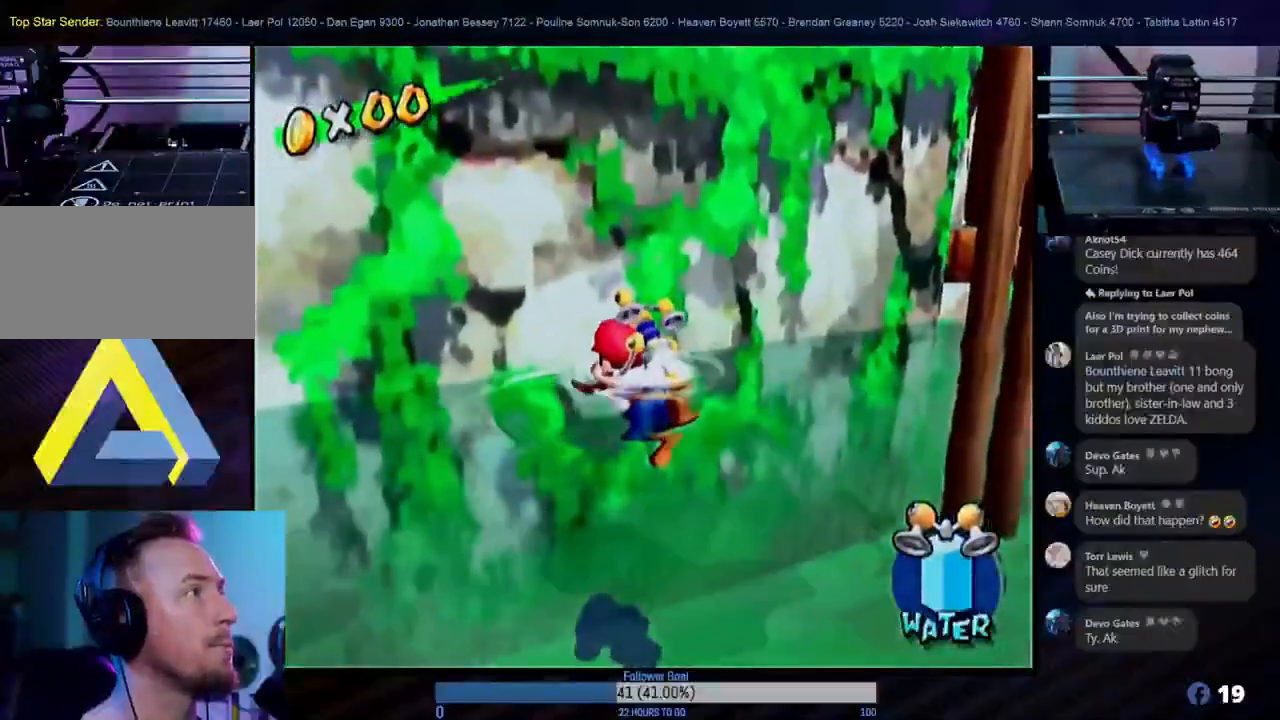
{"buttons": ["A"], "left_stick": "center", "right_stick": "center", "events": [[50, "A", "down"], [483, "left_stick", "center"]]}
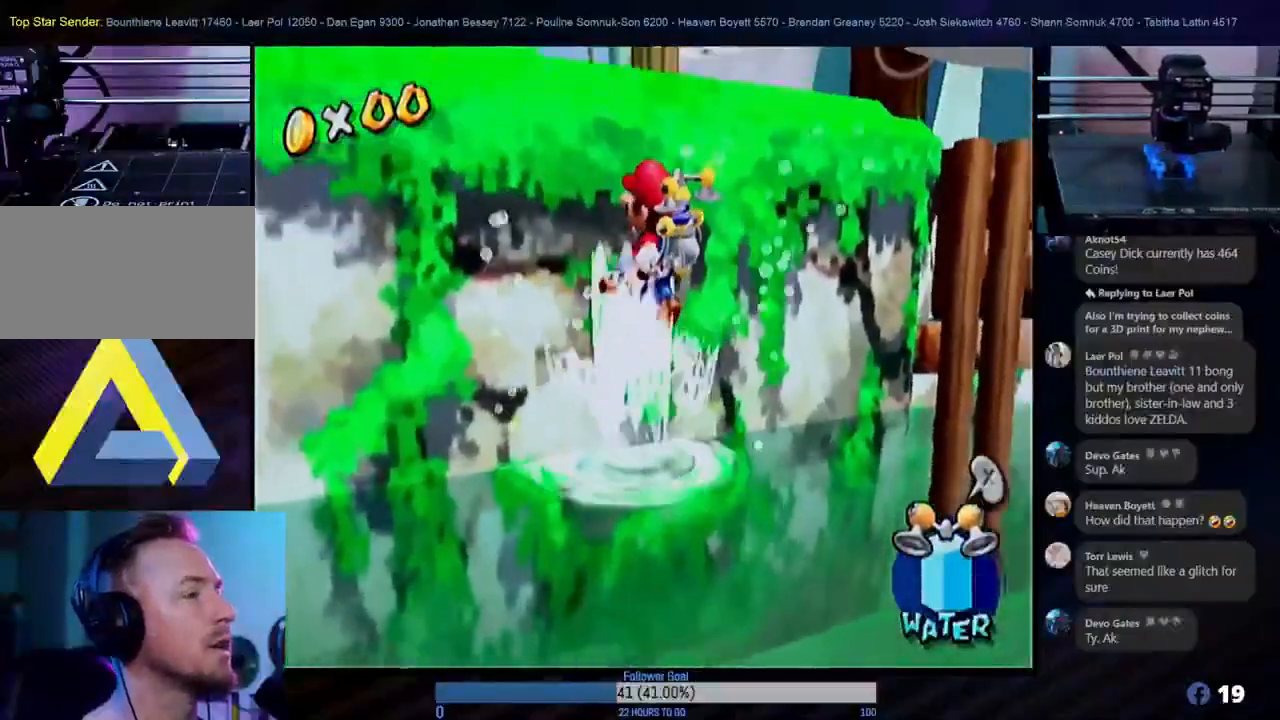
{"buttons": ["R1"], "left_stick": "up", "right_stick": "center", "events": [[67, "left_stick", "up-left"], [167, "R1", "down"], [350, "left_stick", "up"], [450, "A", "up"]]}
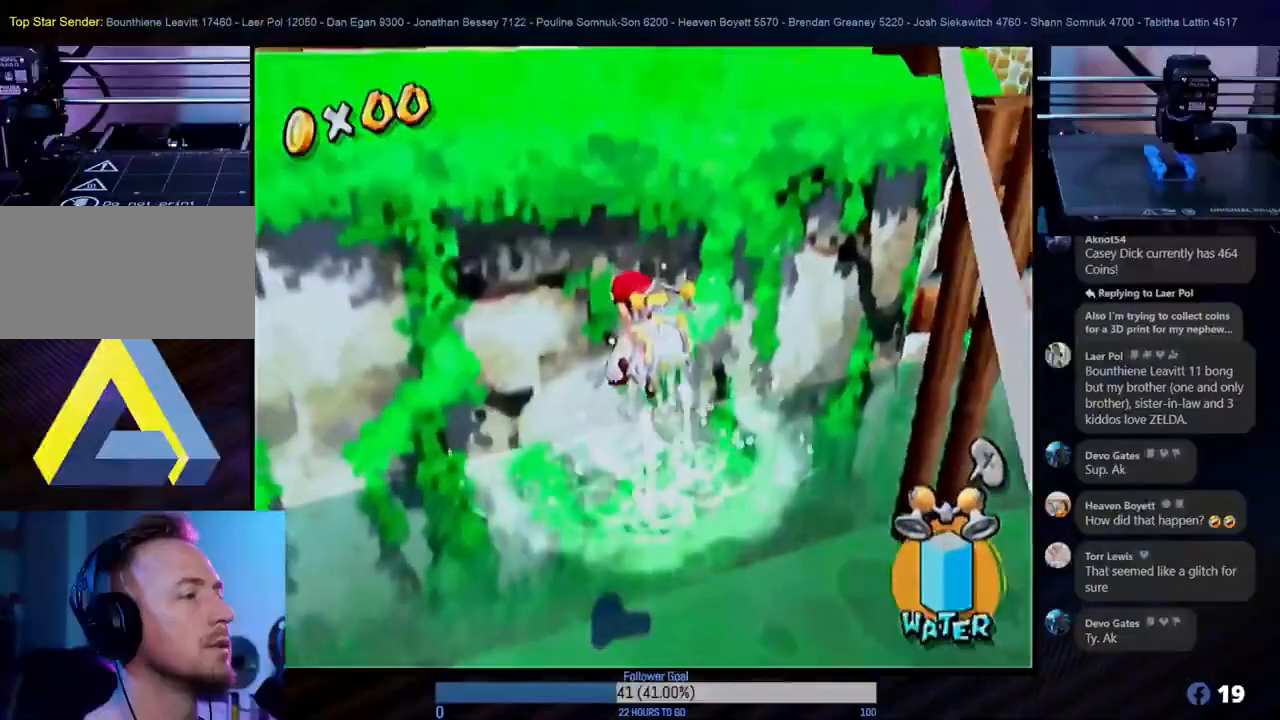
{"buttons": ["R1"], "left_stick": "up", "right_stick": "center", "events": []}
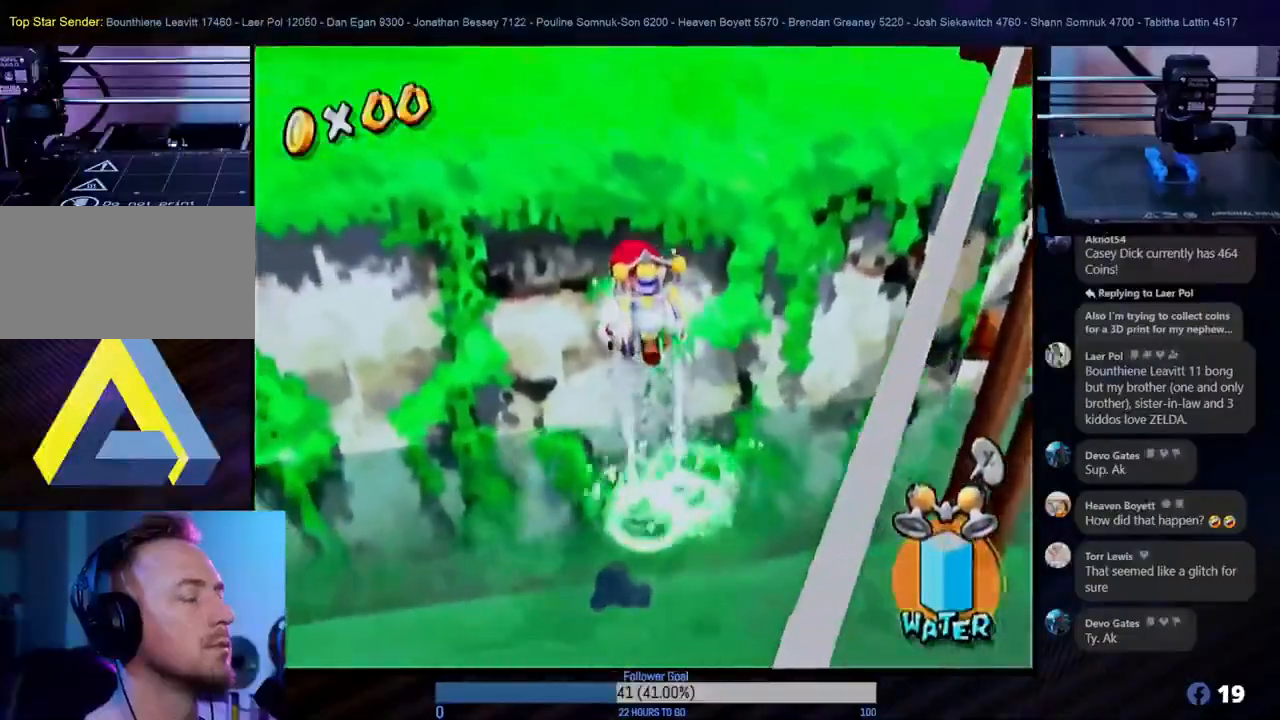
{"buttons": ["R1"], "left_stick": "center", "right_stick": "center", "events": [[17, "left_stick", "center"]]}
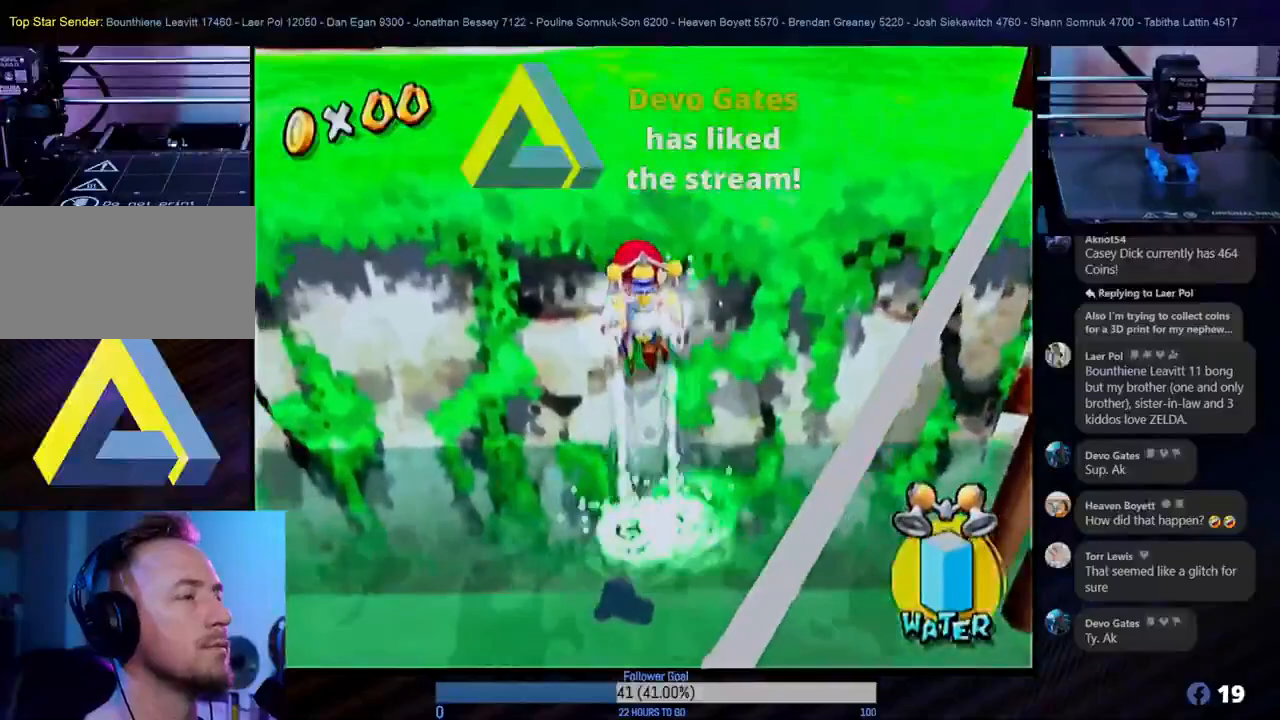
{"buttons": ["R1"], "left_stick": "up", "right_stick": "center", "events": [[483, "left_stick", "up"]]}
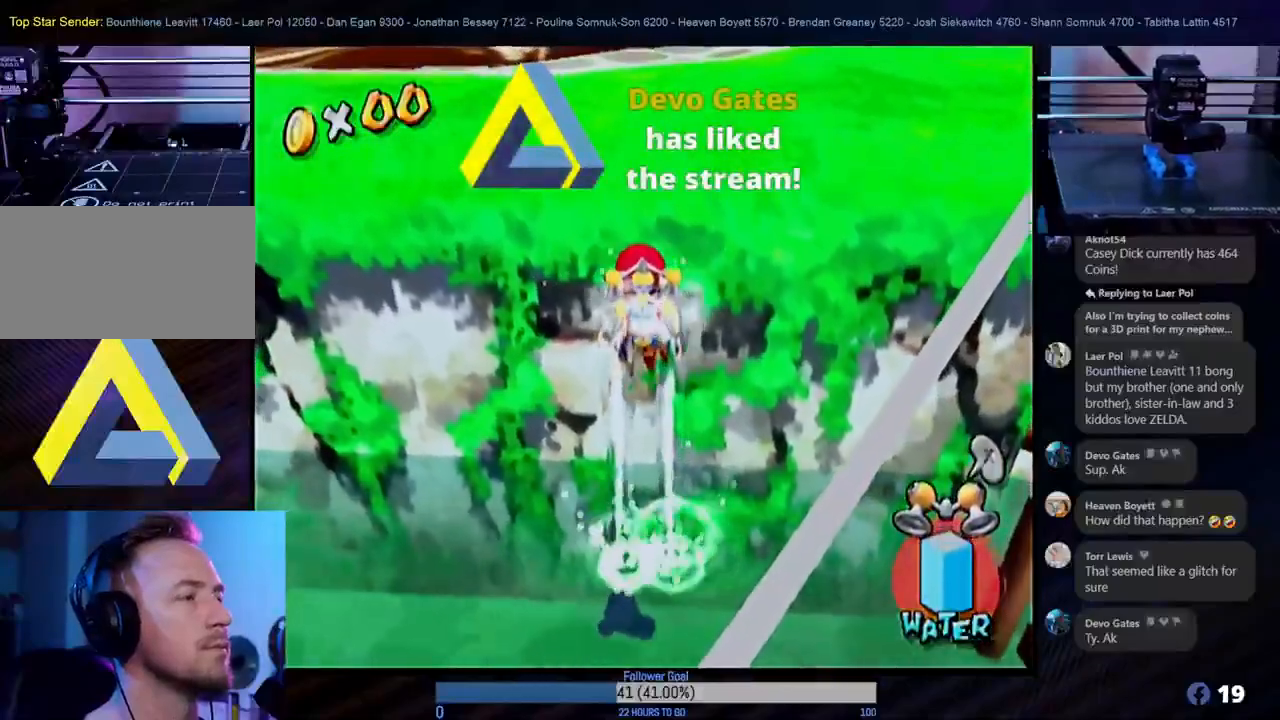
{"buttons": ["R1"], "left_stick": "up", "right_stick": "center", "events": [[17, "left_stick", "up-left"], [317, "left_stick", "left"], [483, "left_stick", "up"]]}
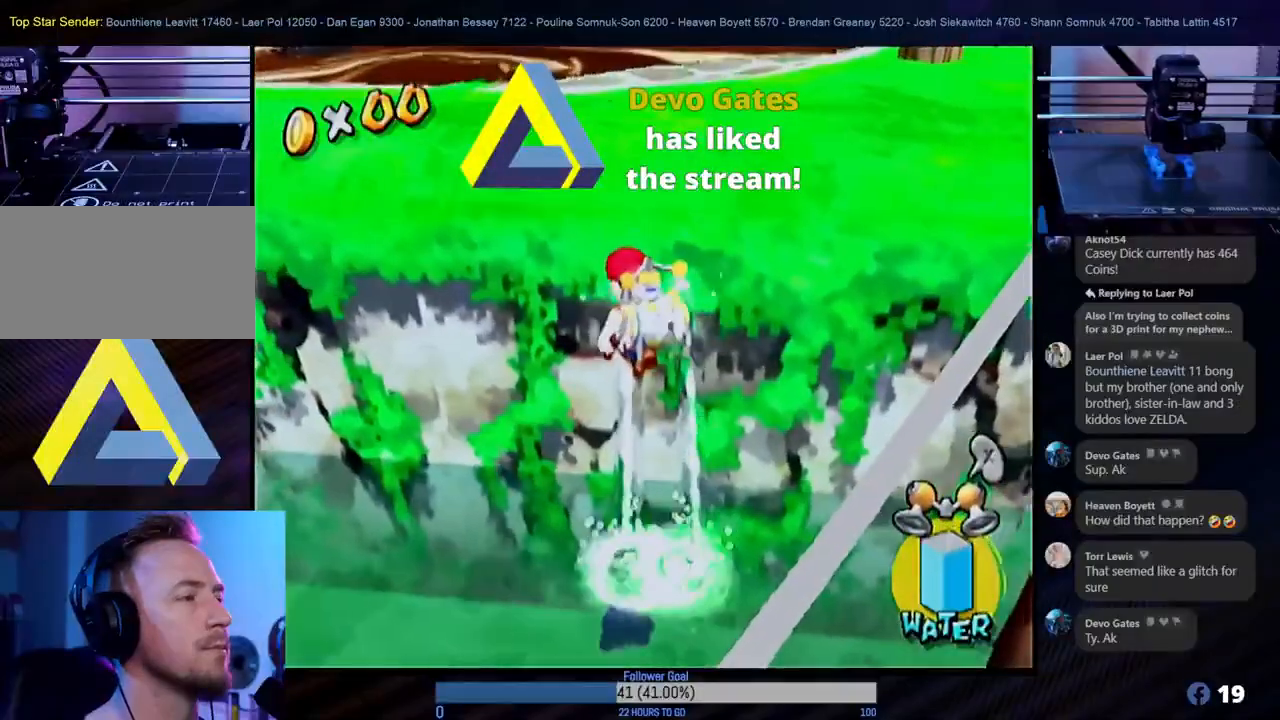
{"buttons": ["R1"], "left_stick": "up-right", "right_stick": "center", "events": [[300, "left_stick", "up-right"]]}
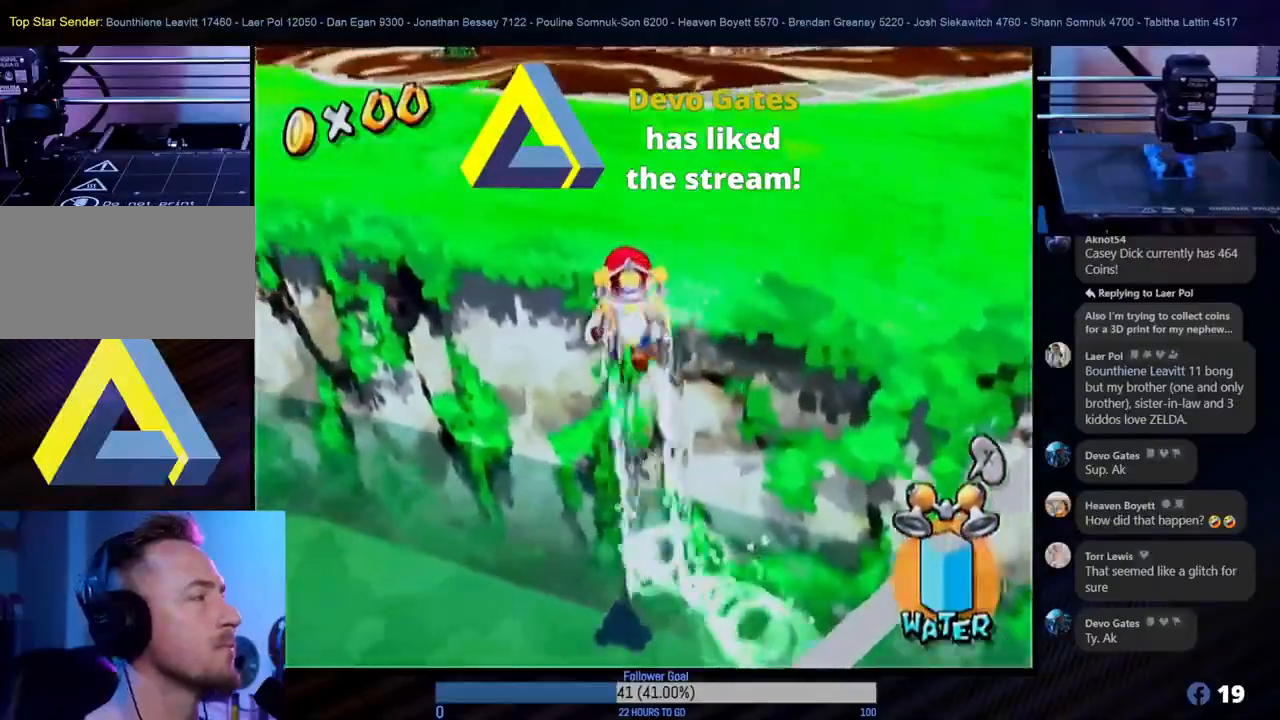
{"buttons": ["R1"], "left_stick": "up", "right_stick": "center", "events": [[350, "left_stick", "up"]]}
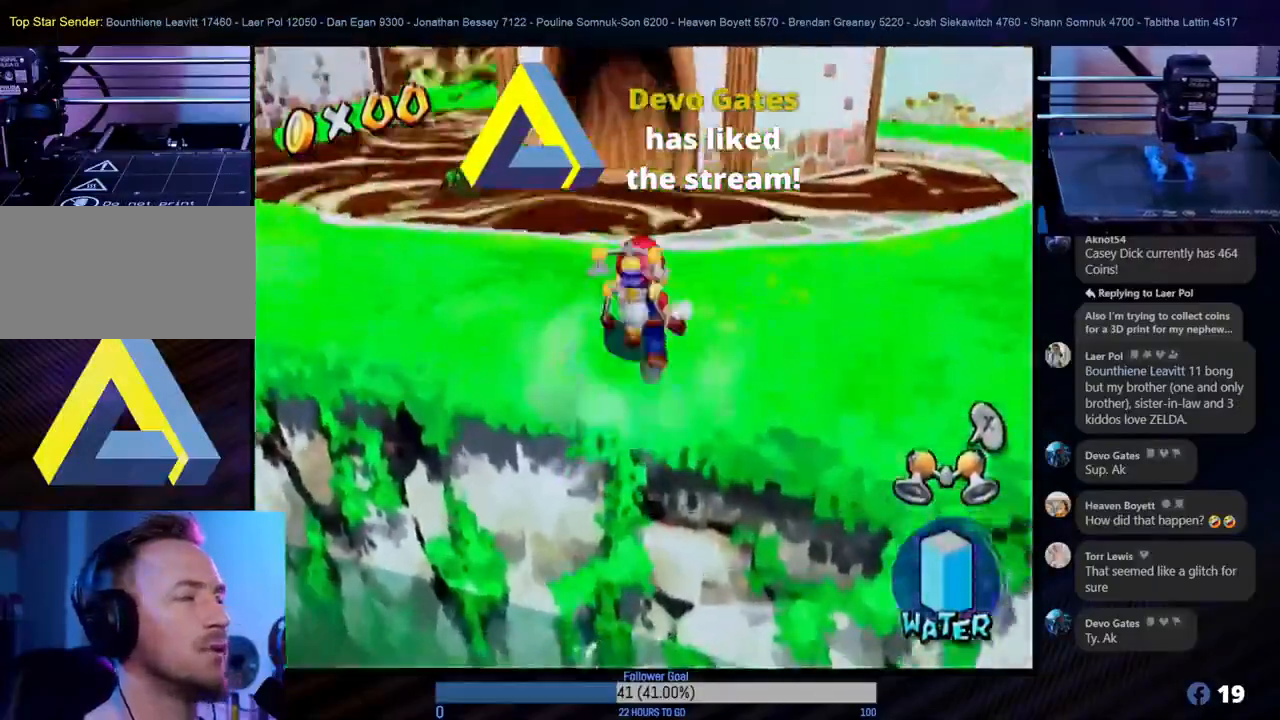
{"buttons": [], "left_stick": "right", "right_stick": "center", "events": [[217, "R1", "up"], [300, "left_stick", "right"]]}
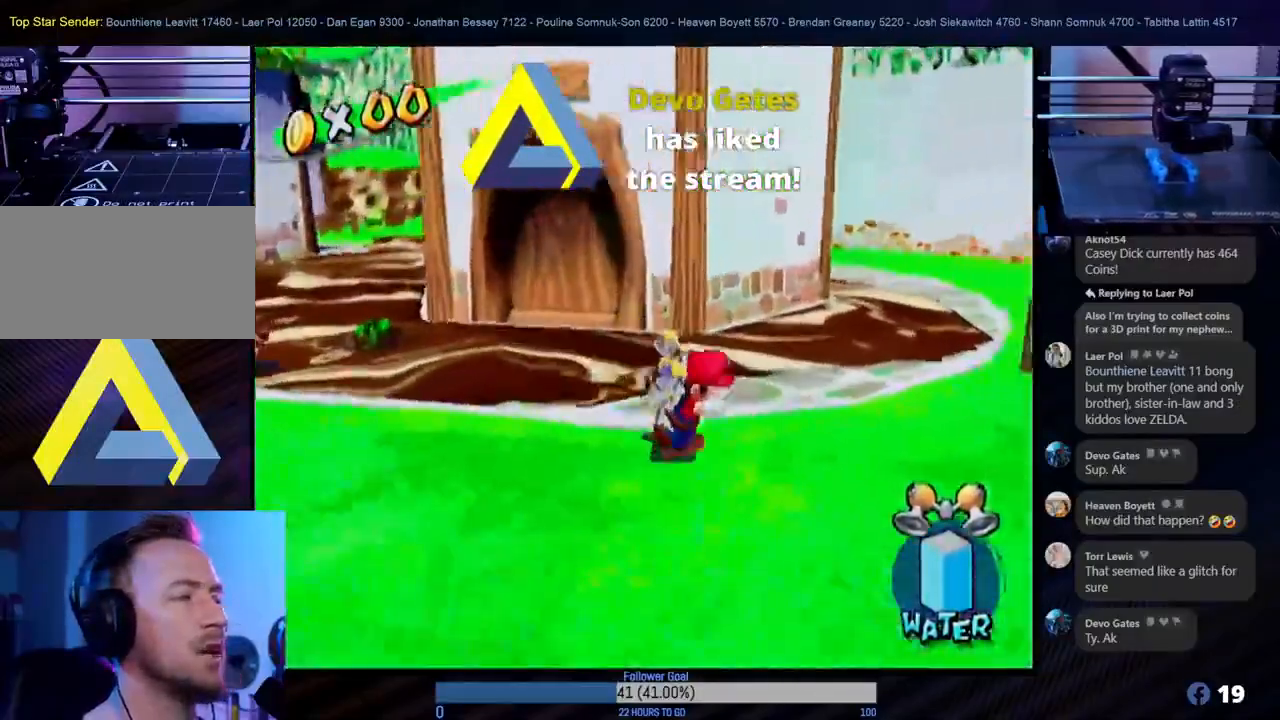
{"buttons": [], "left_stick": "up-right", "right_stick": "center", "events": [[183, "left_stick", "up-right"], [283, "left_stick", "up"], [467, "left_stick", "up-right"]]}
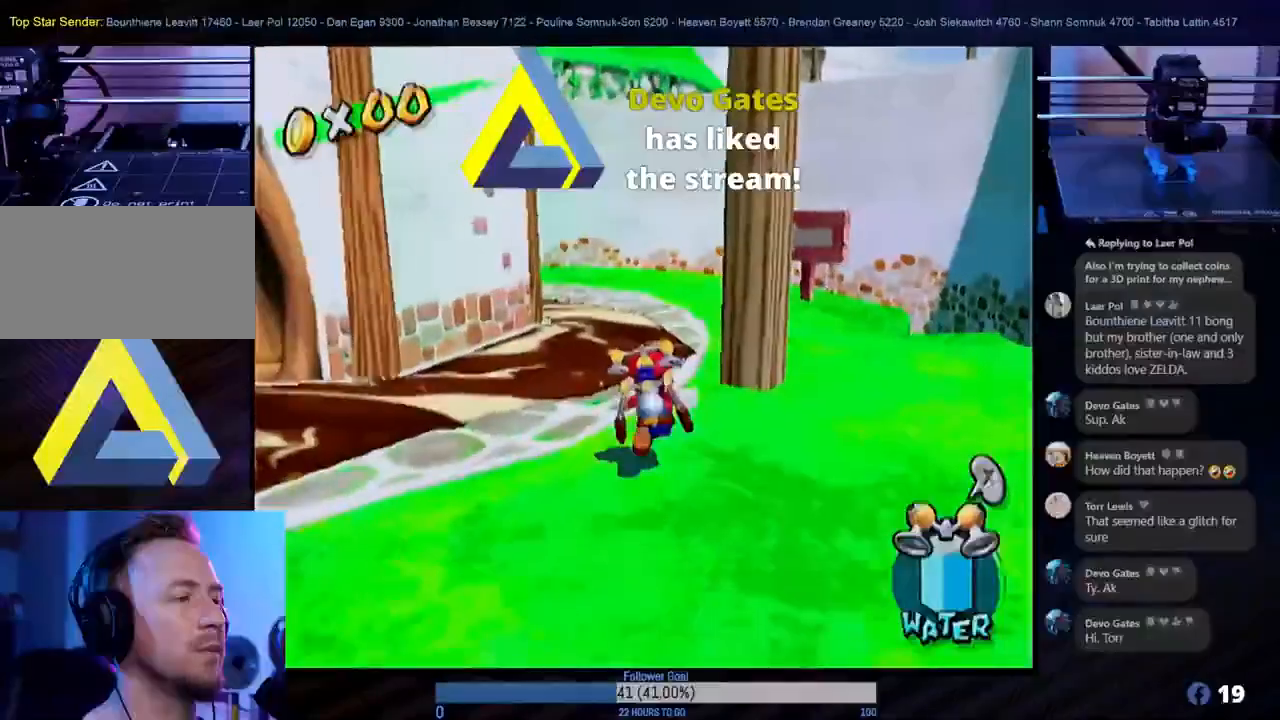
{"buttons": [], "left_stick": "up", "right_stick": "center", "events": [[83, "left_stick", "up"], [283, "left_stick", "up-right"], [417, "left_stick", "up"]]}